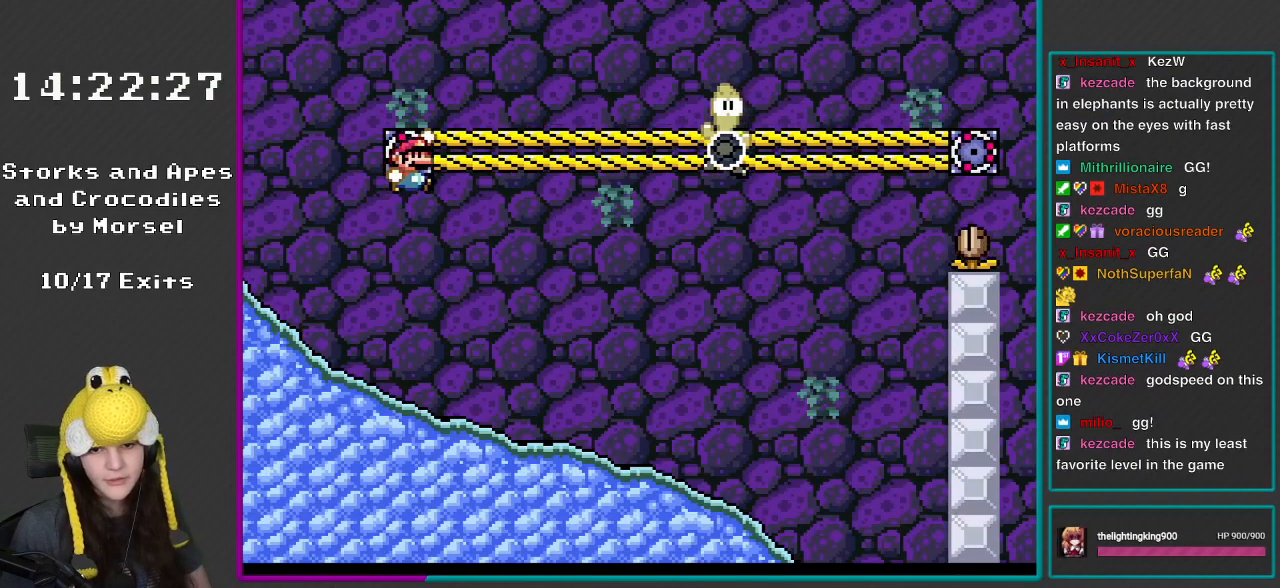
Gameplay with a controller (Nintendo layout); each line is a JSON object with the inputs held at the frame after it. "events" lists button and stick changes between this image and that frame as [ms after this image, input, new state], when the widget could be followed in between. Not read: L3 R3.
{"buttons": ["Y"], "events": [[50, "B", "up"], [233, "DPAD_RIGHT", "up"], [233, "DPAD_UP", "down"], [367, "B", "down"], [367, "DPAD_UP", "up"], [500, "B", "up"]]}
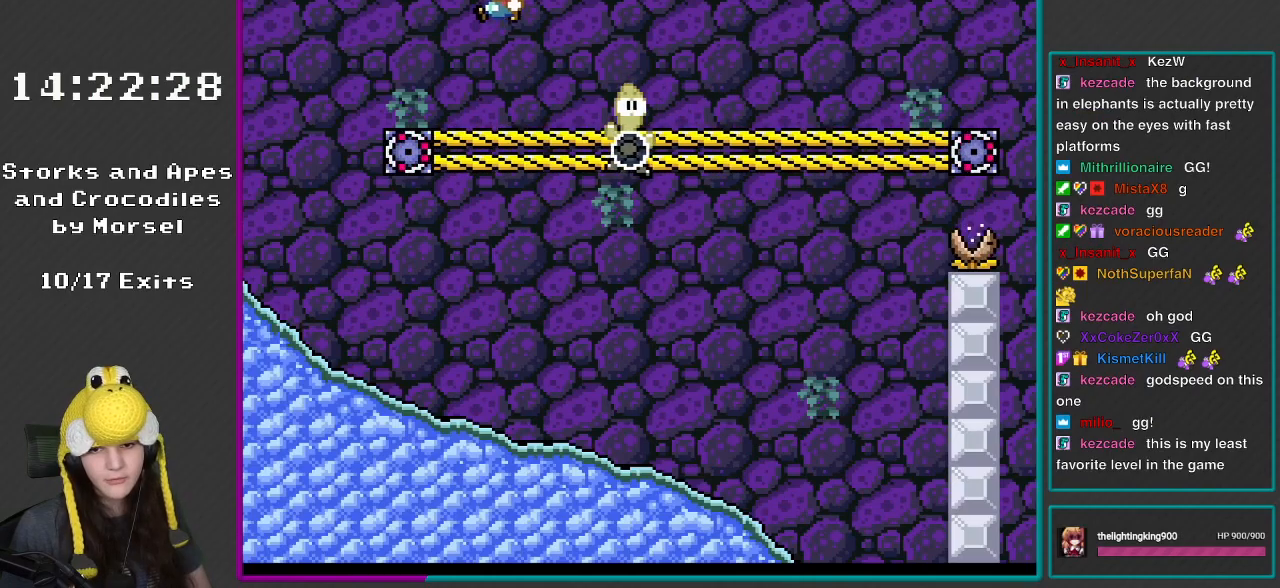
{"buttons": ["Y", "DPAD_UP", "DPAD_LEFT"], "events": [[50, "DPAD_LEFT", "down"], [200, "DPAD_LEFT", "up"], [233, "DPAD_RIGHT", "down"], [267, "B", "down"], [467, "B", "up"], [467, "DPAD_RIGHT", "up"], [467, "DPAD_UP", "down"], [500, "DPAD_LEFT", "down"]]}
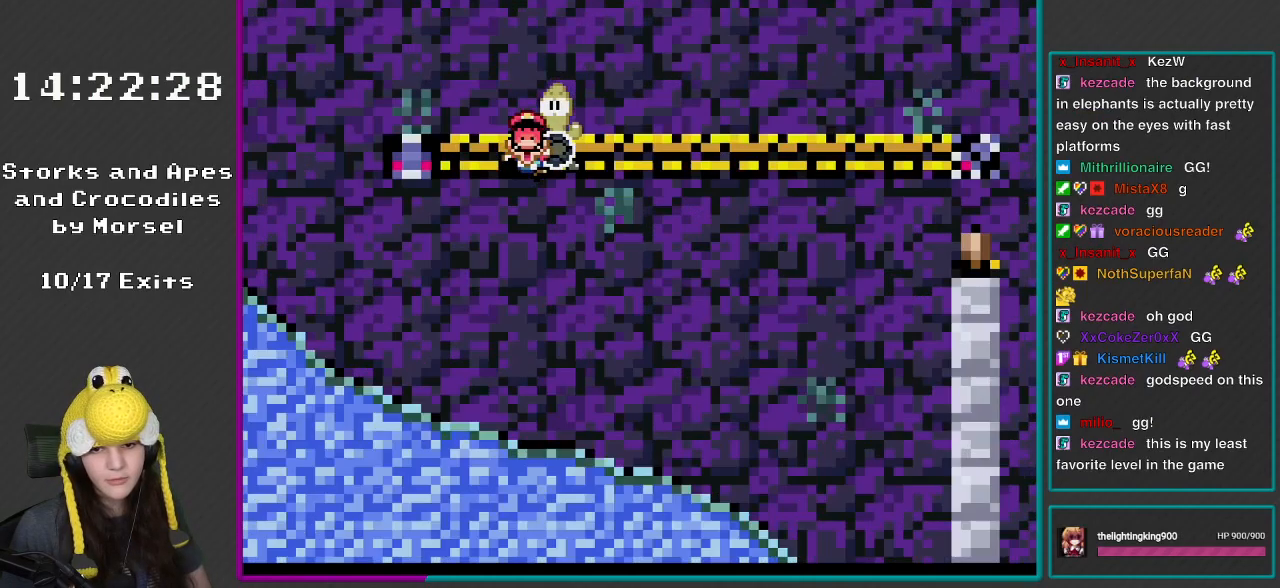
{"buttons": [], "events": [[133, "DPAD_LEFT", "up"], [133, "Y", "up"], [167, "DPAD_UP", "up"]]}
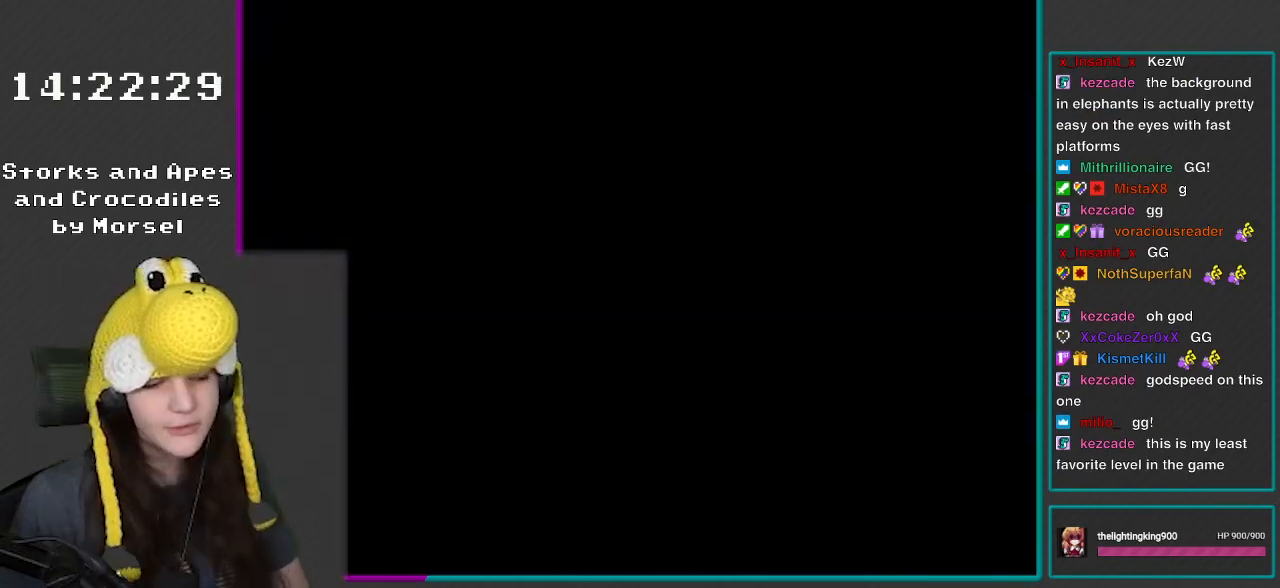
{"buttons": [], "events": [[100, "L1", "down"], [117, "R1", "down"], [300, "L1", "up"], [317, "R1", "up"], [333, "L1", "down"], [433, "L1", "up"]]}
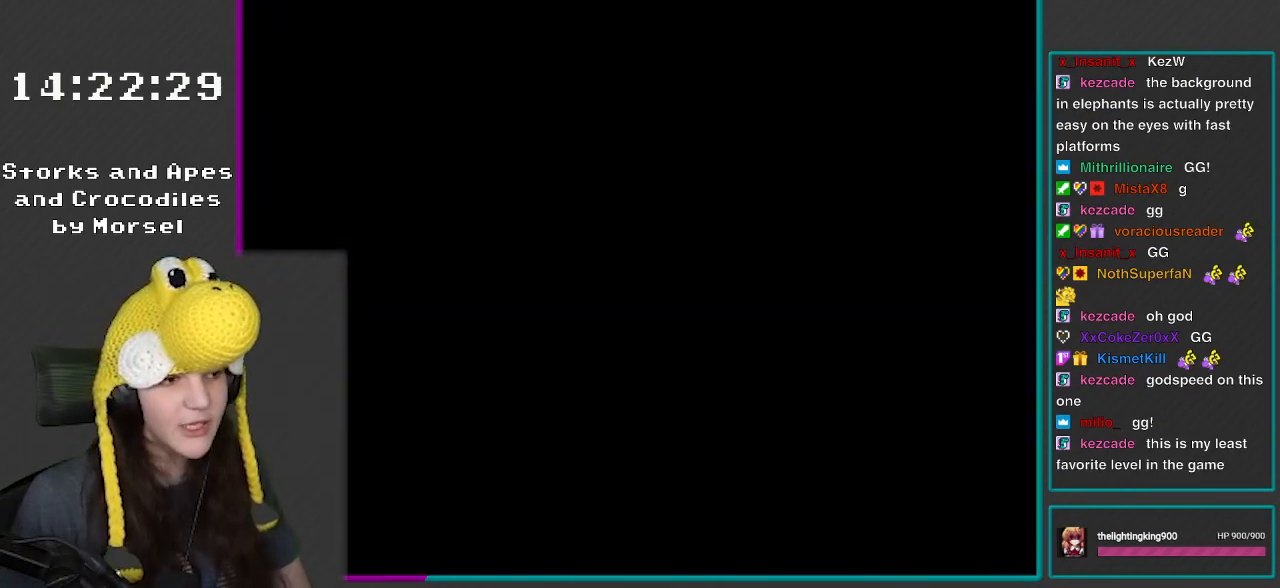
{"buttons": [], "events": [[50, "Y", "down"], [233, "Y", "up"]]}
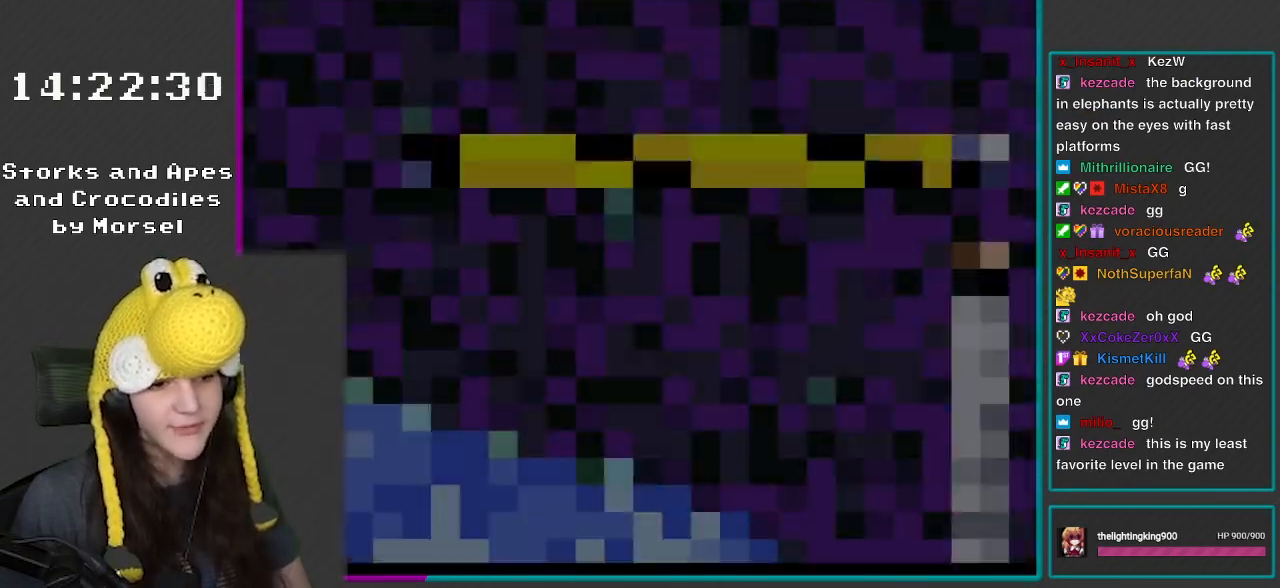
{"buttons": ["Y", "DPAD_RIGHT"], "events": [[133, "L1", "down"], [133, "Y", "down"], [233, "L1", "up"], [233, "R1", "down"], [367, "Y", "up"], [467, "R1", "up"], [467, "Y", "down"], [500, "DPAD_RIGHT", "down"]]}
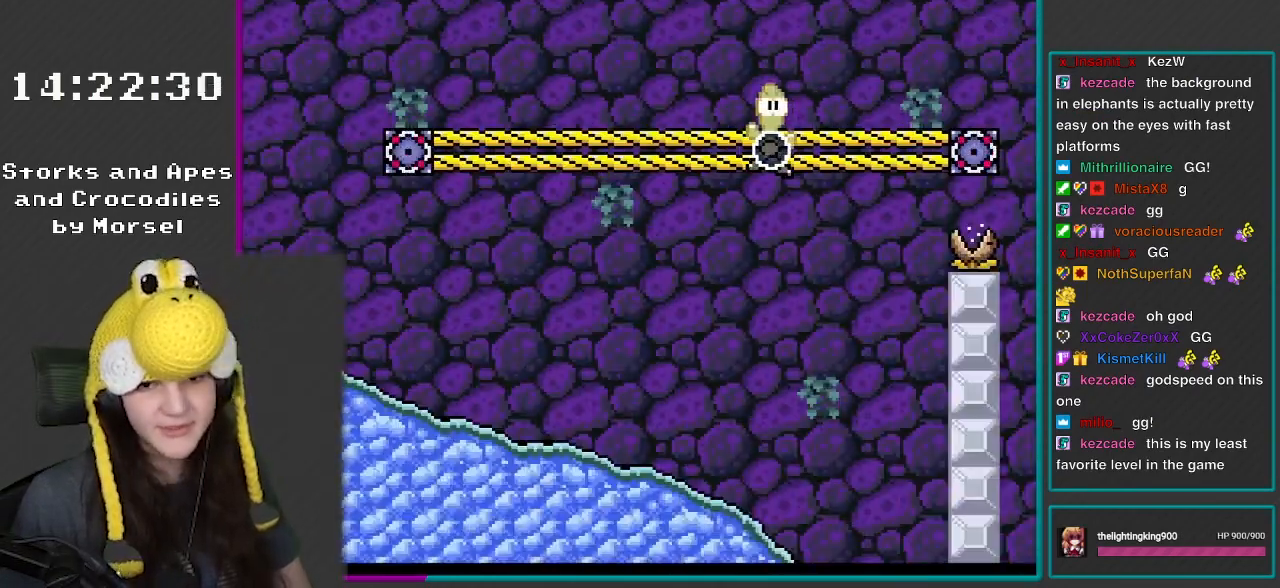
{"buttons": ["Y", "DPAD_RIGHT"], "events": [[133, "B", "down"], [300, "B", "up"], [400, "DPAD_DOWN", "down"], [467, "DPAD_DOWN", "up"]]}
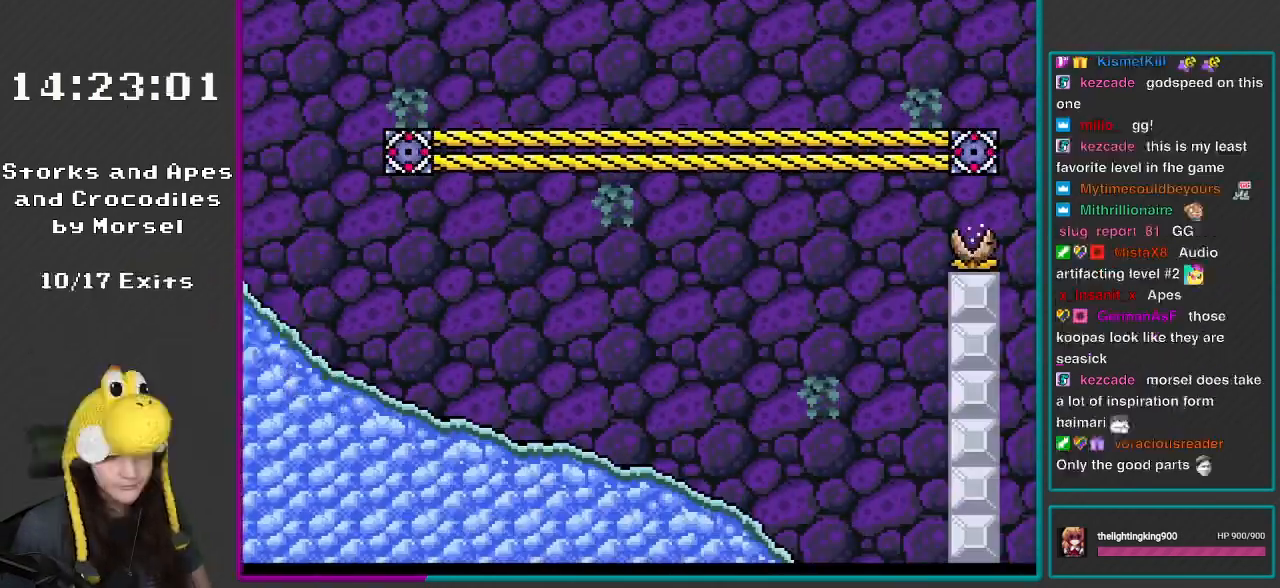
{"buttons": ["Y", "DPAD_RIGHT"], "events": [[83, "R1", "down"], [300, "R1", "up"]]}
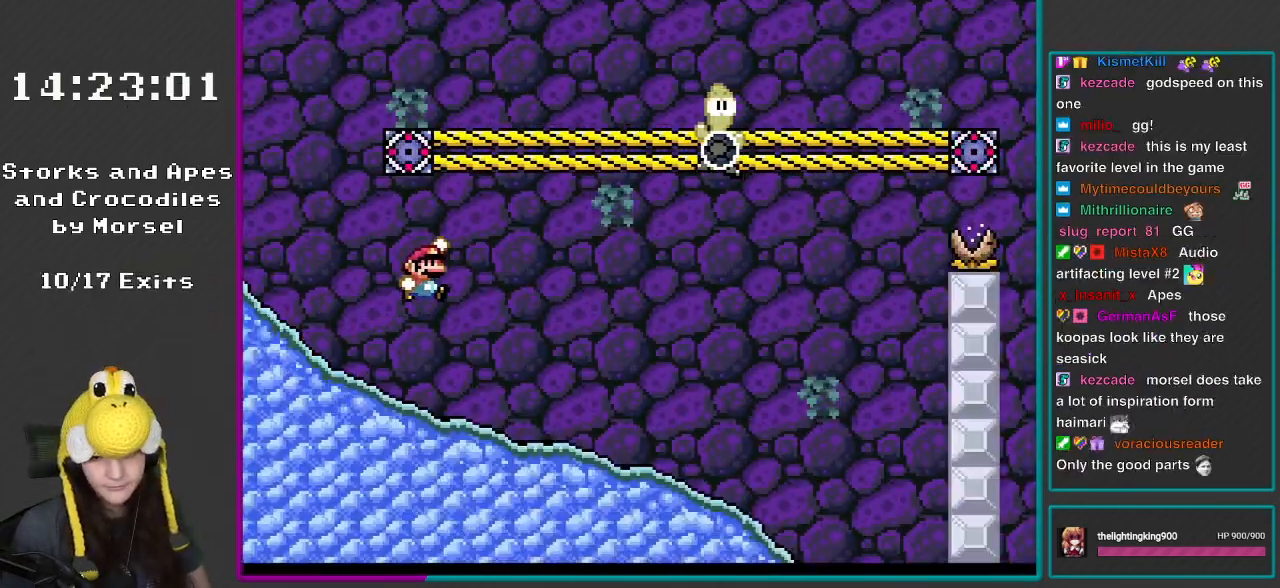
{"buttons": ["B", "Y"], "events": [[33, "B", "down"], [183, "B", "up"], [233, "DPAD_RIGHT", "up"], [267, "DPAD_UP", "down"], [467, "B", "down"], [467, "DPAD_UP", "up"]]}
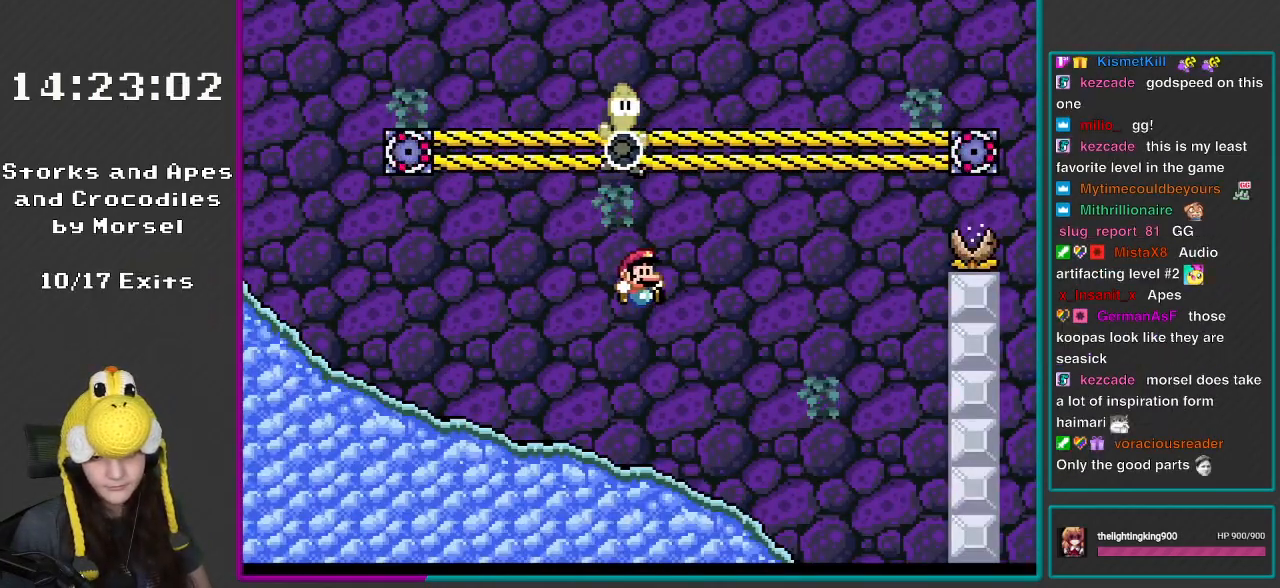
{"buttons": ["Y", "DPAD_LEFT"], "events": [[33, "DPAD_RIGHT", "down"], [133, "DPAD_RIGHT", "up"], [167, "B", "up"], [333, "DPAD_LEFT", "down"], [333, "Y", "up"], [467, "Y", "down"]]}
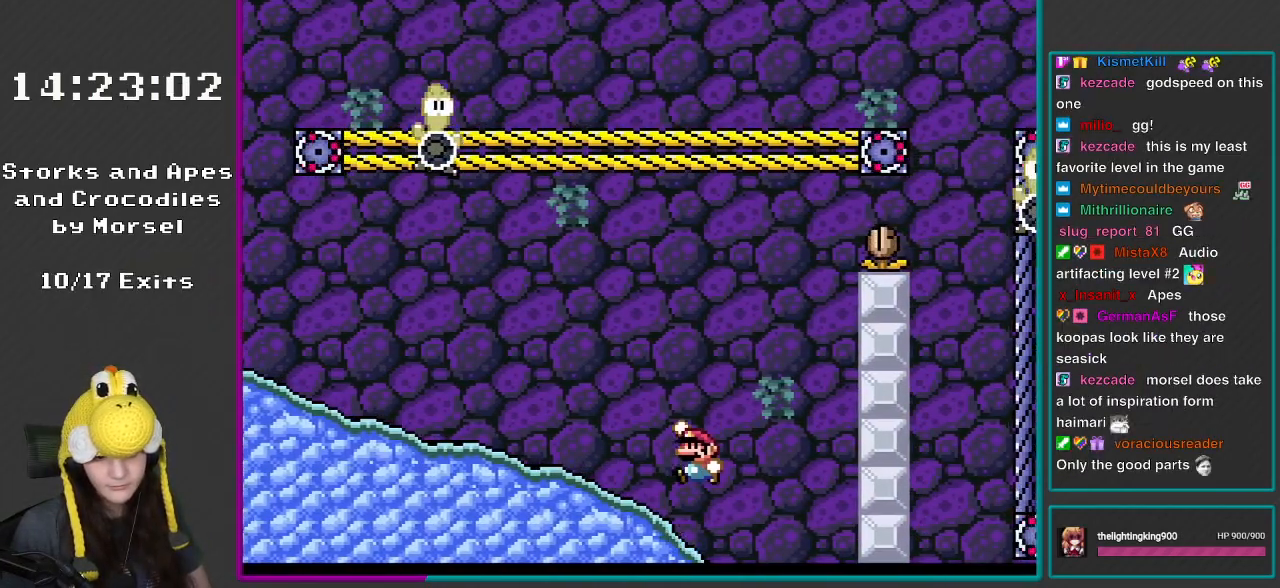
{"buttons": ["B", "Y", "DPAD_LEFT"], "events": [[33, "B", "down"]]}
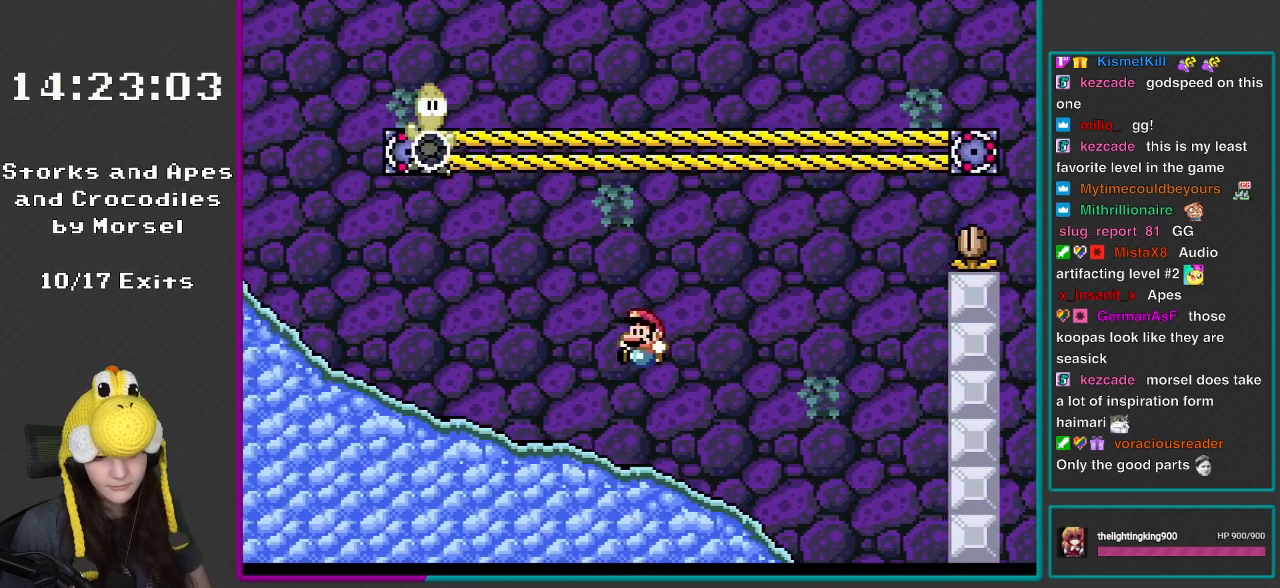
{"buttons": ["B", "Y", "DPAD_RIGHT"], "events": [[133, "B", "up"], [383, "B", "down"], [433, "DPAD_LEFT", "up"], [500, "DPAD_RIGHT", "down"]]}
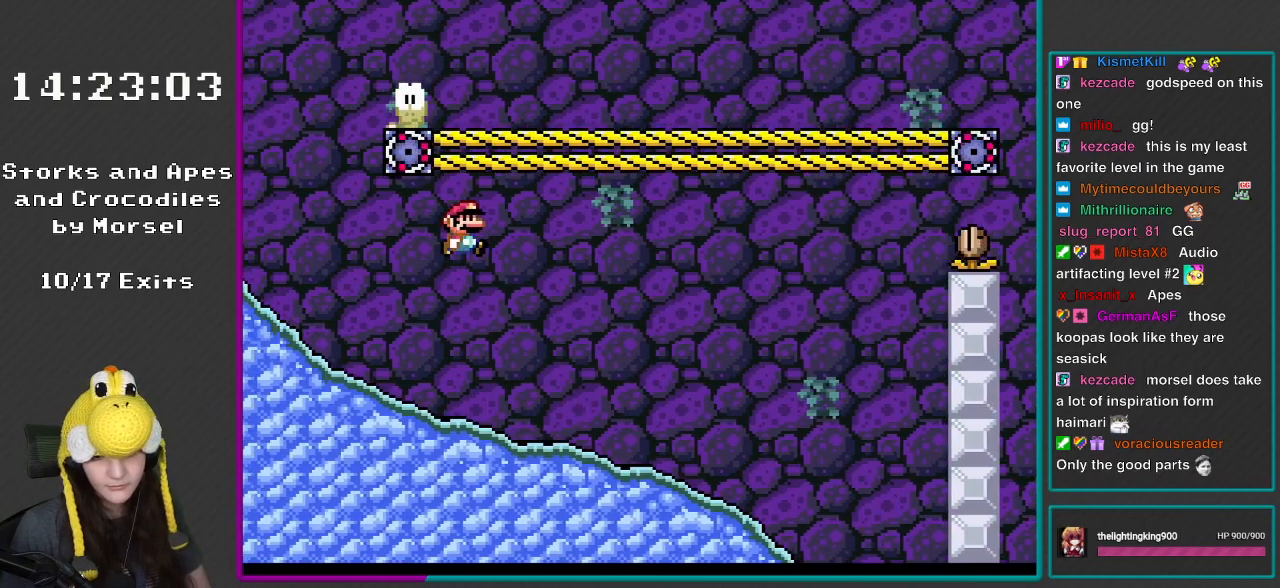
{"buttons": ["Y", "DPAD_UP", "DPAD_LEFT"], "events": [[267, "DPAD_RIGHT", "up"], [267, "DPAD_UP", "down"], [400, "DPAD_LEFT", "down"], [500, "B", "up"]]}
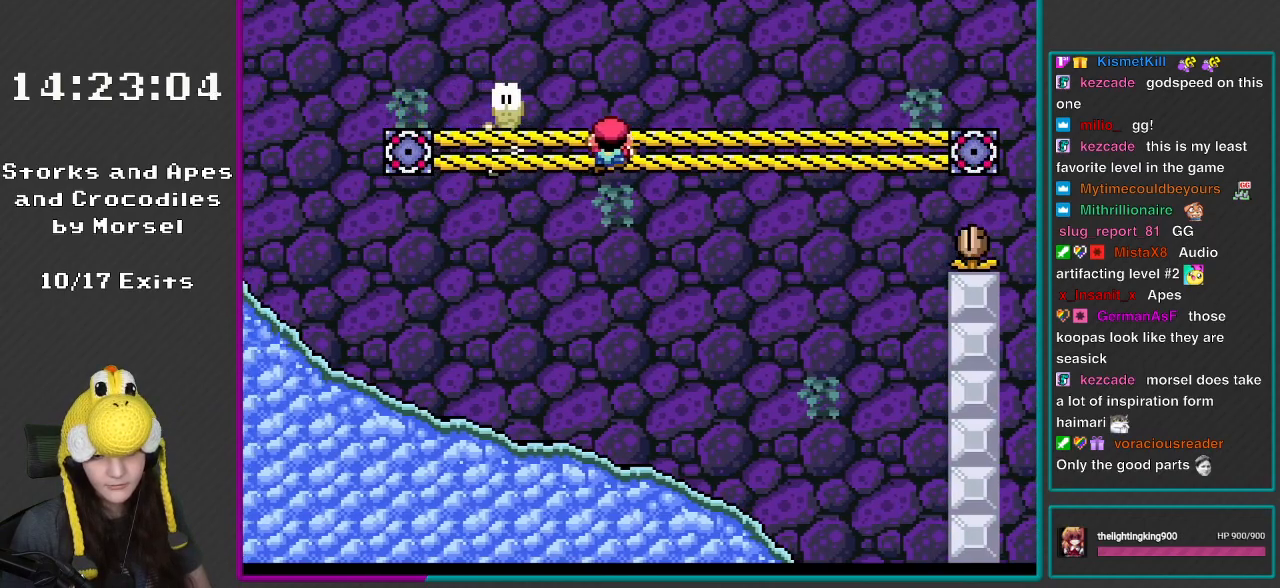
{"buttons": ["Y"], "events": [[167, "DPAD_LEFT", "up"], [200, "DPAD_RIGHT", "down"], [200, "DPAD_UP", "up"], [483, "DPAD_RIGHT", "up"]]}
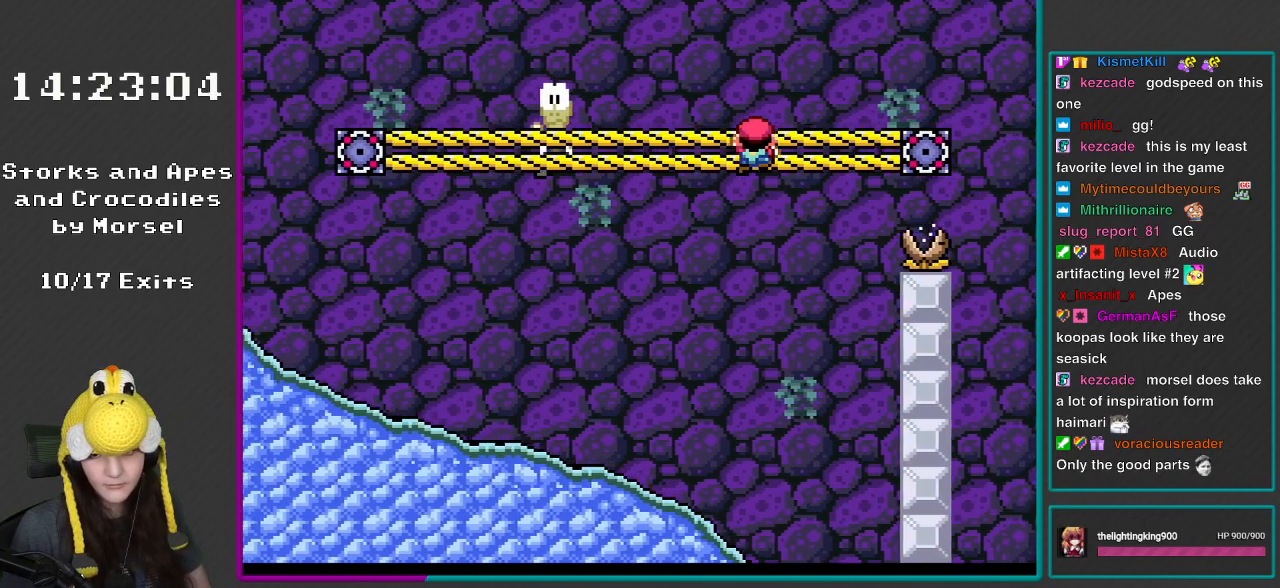
{"buttons": ["Y", "DPAD_RIGHT"], "events": [[367, "DPAD_RIGHT", "down"], [400, "B", "down"], [467, "B", "up"]]}
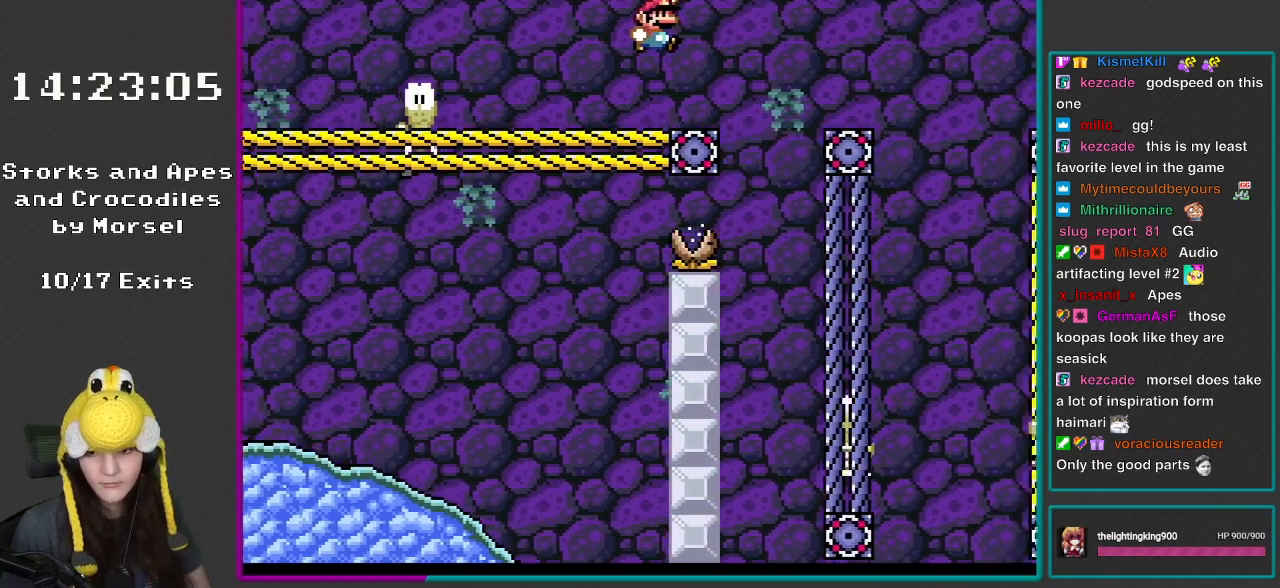
{"buttons": ["Y", "DPAD_UP"], "events": [[433, "DPAD_RIGHT", "up"], [500, "DPAD_UP", "down"]]}
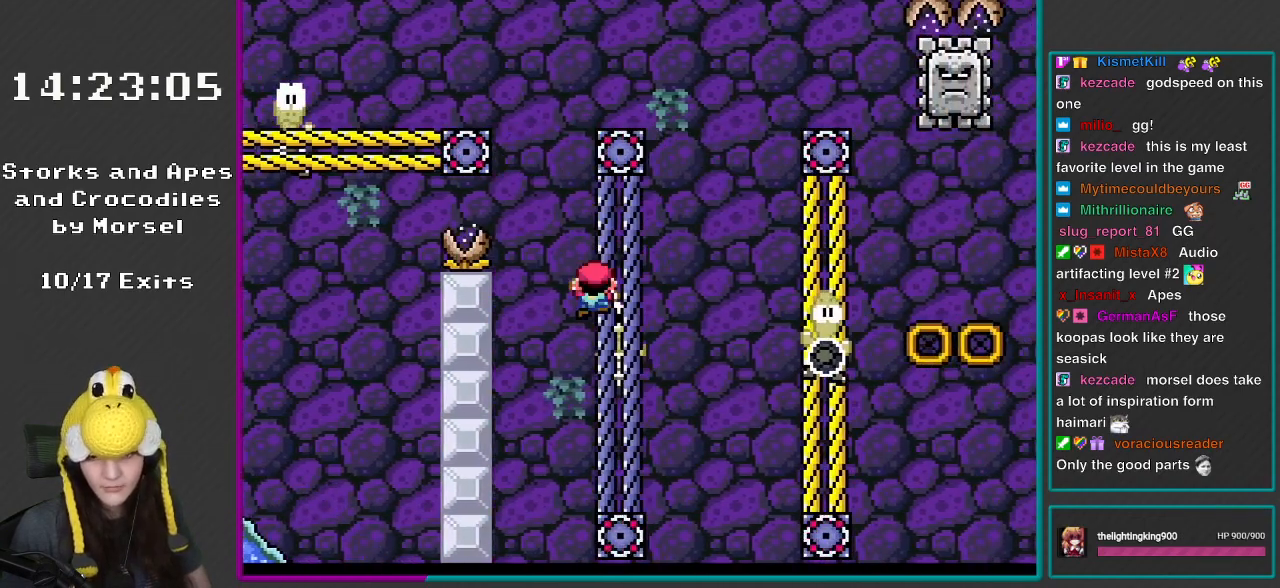
{"buttons": ["B", "Y", "DPAD_RIGHT"], "events": [[133, "DPAD_UP", "up"], [167, "B", "down"], [267, "DPAD_RIGHT", "down"]]}
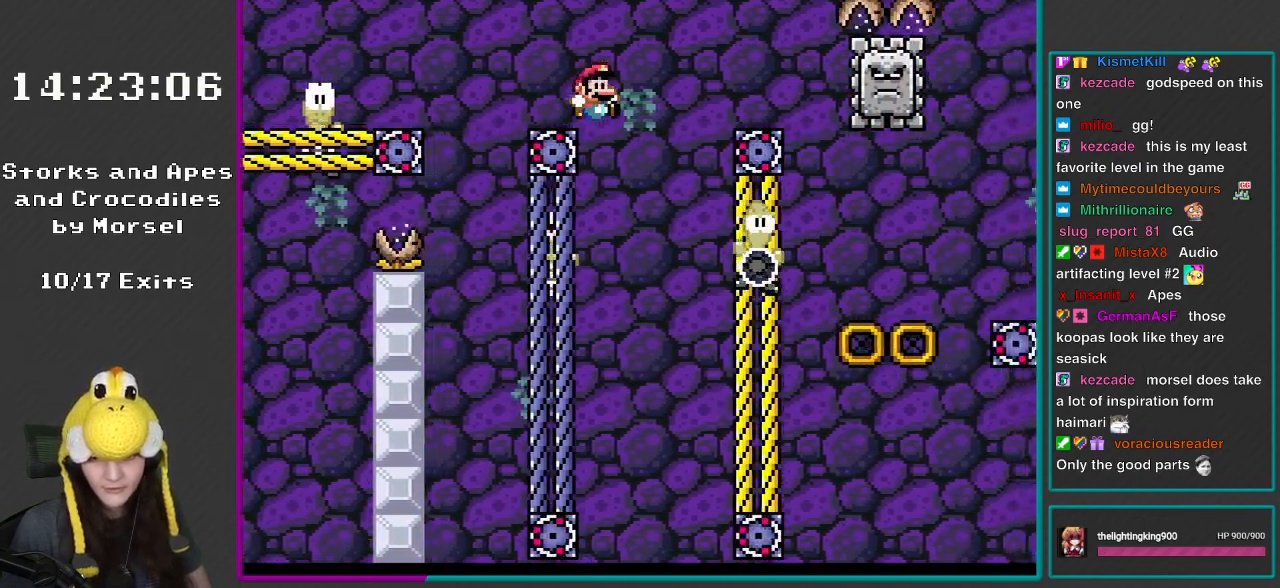
{"buttons": ["Y"], "events": [[67, "B", "up"], [67, "DPAD_RIGHT", "up"]]}
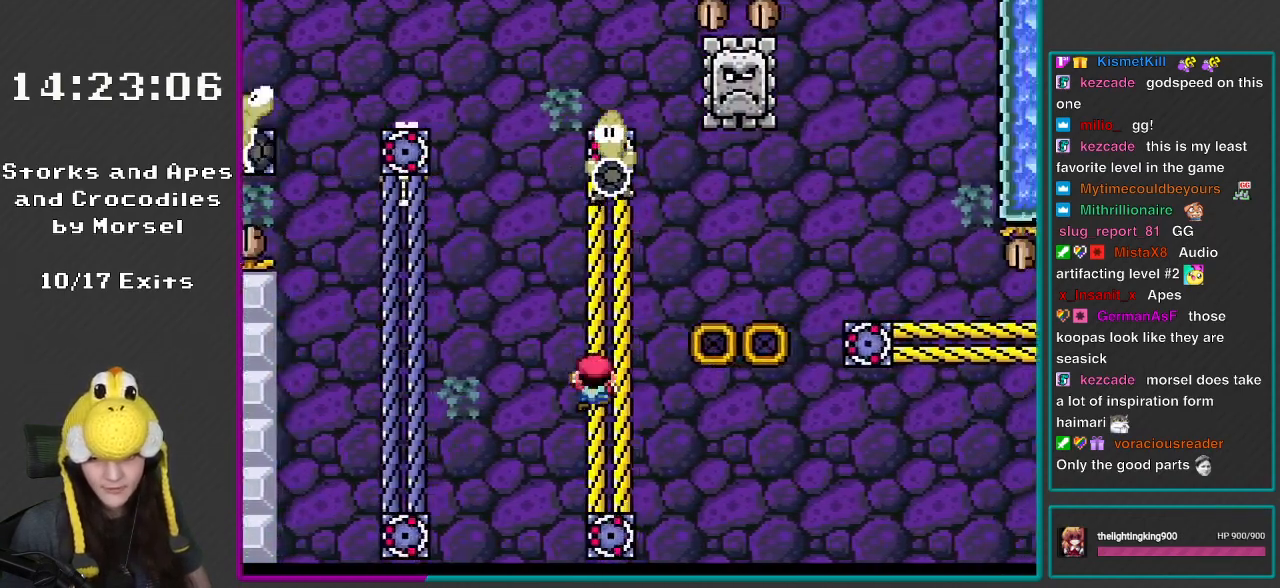
{"buttons": ["Y"], "events": [[67, "DPAD_UP", "down"], [183, "DPAD_UP", "up"], [367, "B", "down"], [467, "B", "up"]]}
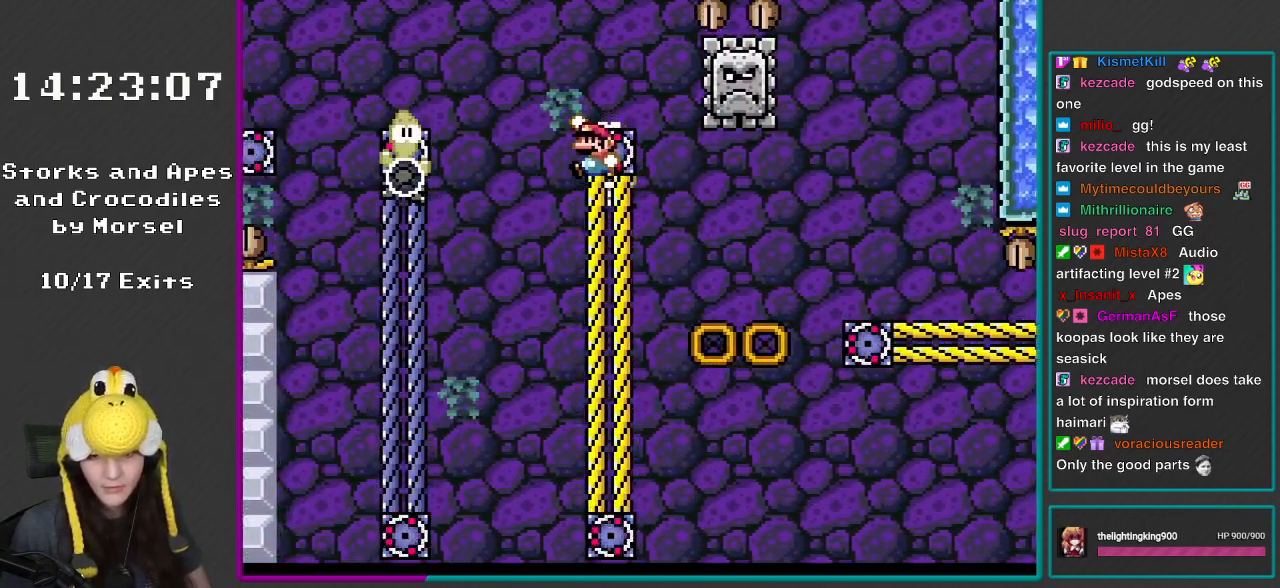
{"buttons": ["Y"], "events": [[100, "B", "down"], [133, "B", "up"]]}
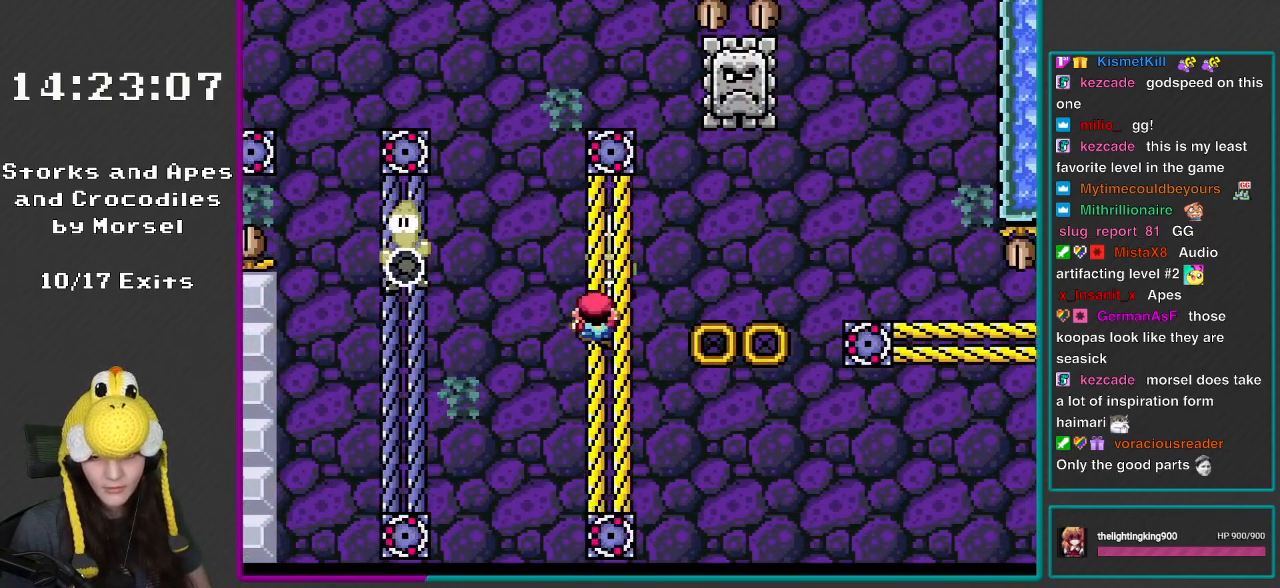
{"buttons": ["Y", "DPAD_RIGHT"], "events": [[33, "DPAD_UP", "down"], [133, "DPAD_UP", "up"], [233, "DPAD_RIGHT", "down"], [267, "B", "down"], [433, "B", "up"]]}
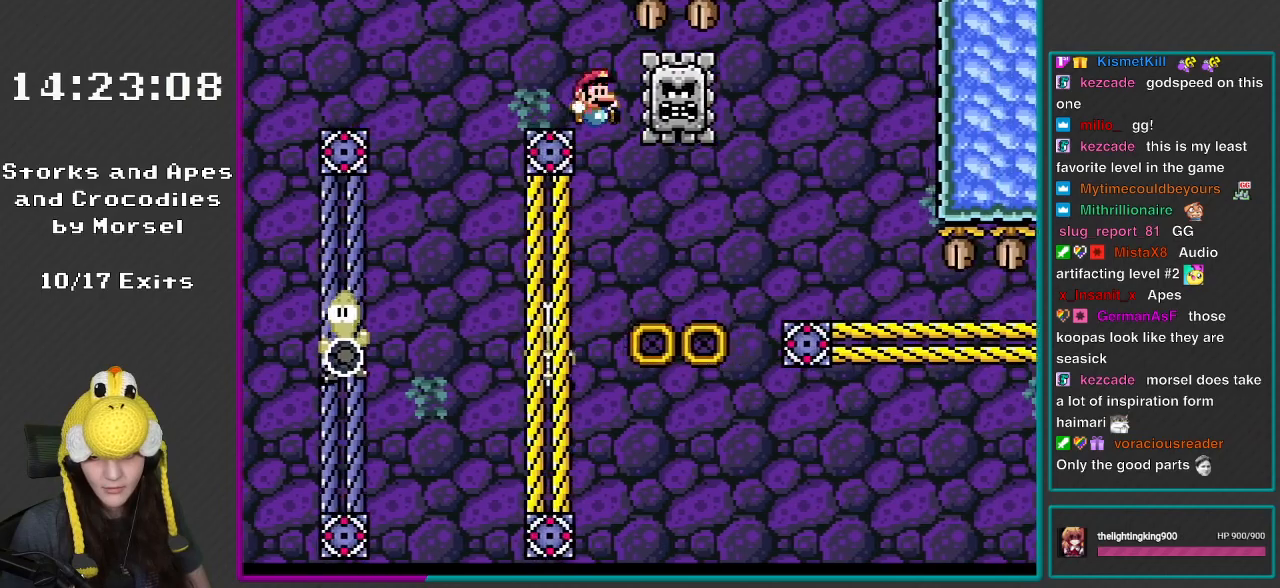
{"buttons": ["Y"], "events": [[33, "DPAD_RIGHT", "up"], [100, "B", "down"], [133, "DPAD_LEFT", "down"], [333, "B", "up"], [467, "DPAD_LEFT", "up"]]}
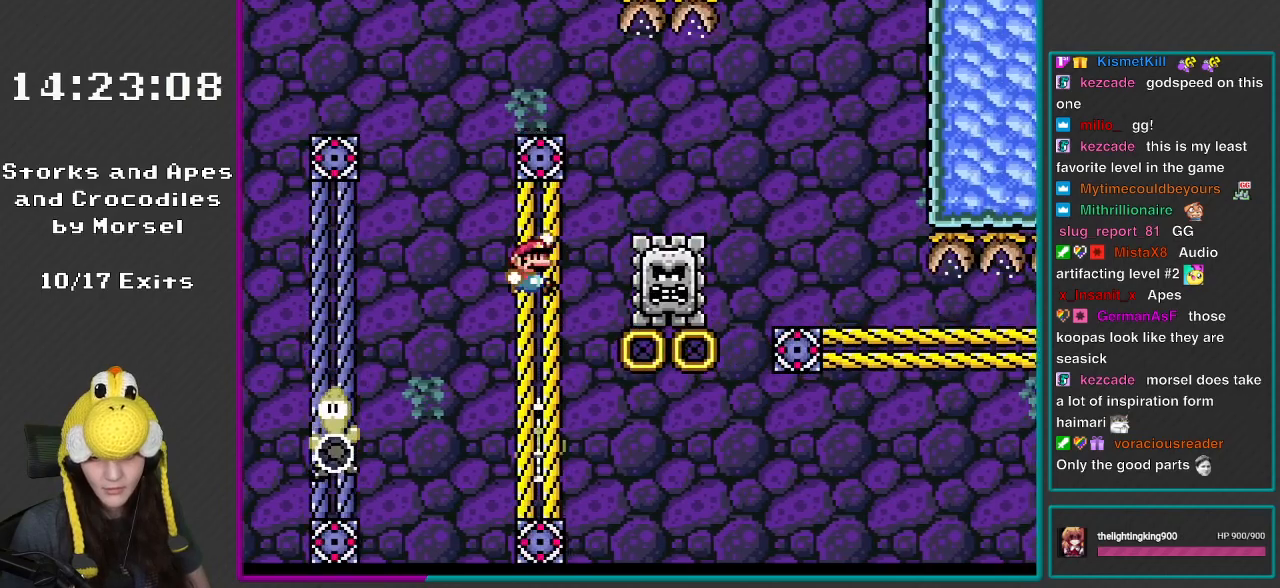
{"buttons": ["B", "Y", "DPAD_RIGHT"], "events": [[33, "DPAD_UP", "down"], [100, "B", "down"], [100, "DPAD_RIGHT", "down"], [133, "DPAD_UP", "up"], [217, "B", "up"], [300, "B", "down"]]}
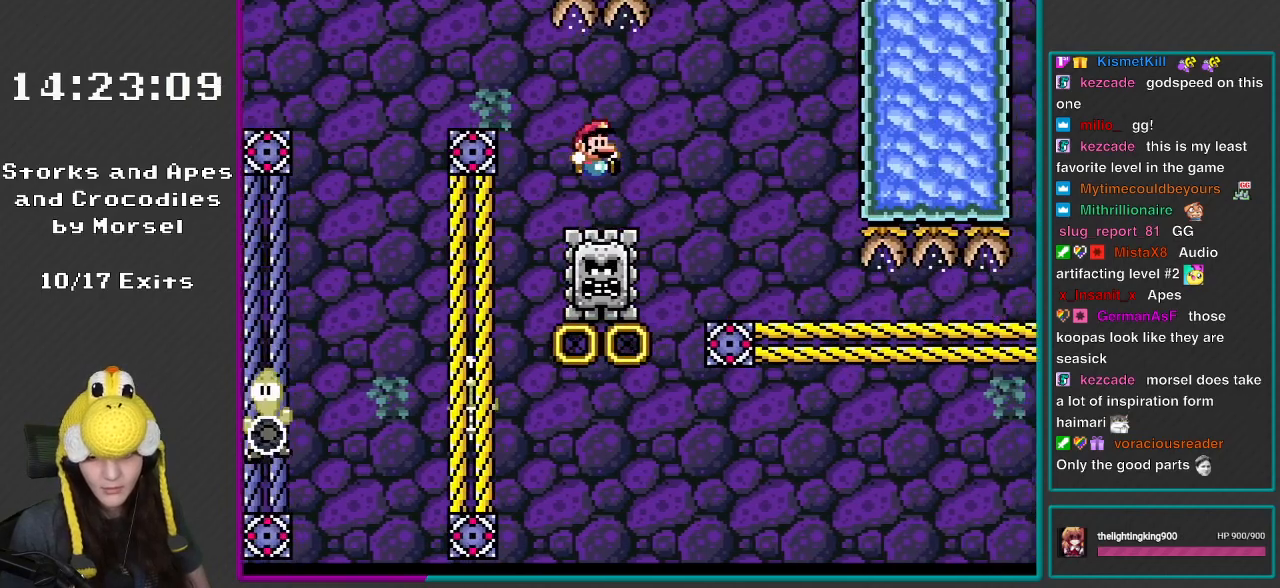
{"buttons": ["Y", "DPAD_UP"], "events": [[400, "B", "up"], [433, "DPAD_UP", "down"], [500, "DPAD_RIGHT", "up"]]}
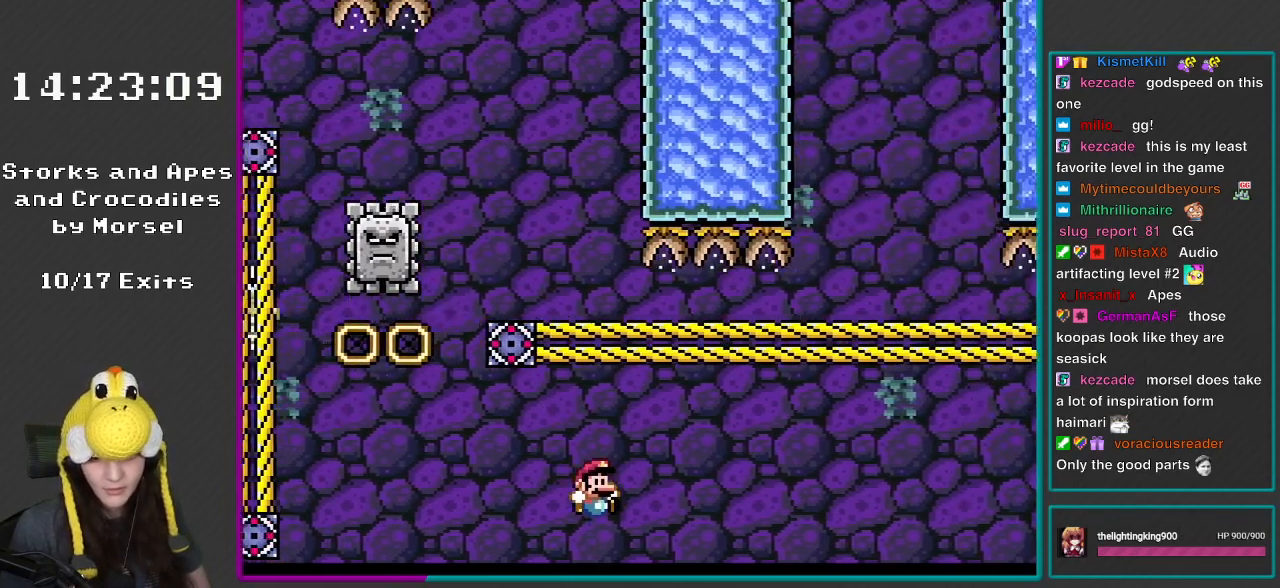
{"buttons": [], "events": [[100, "DPAD_UP", "up"], [367, "Y", "up"]]}
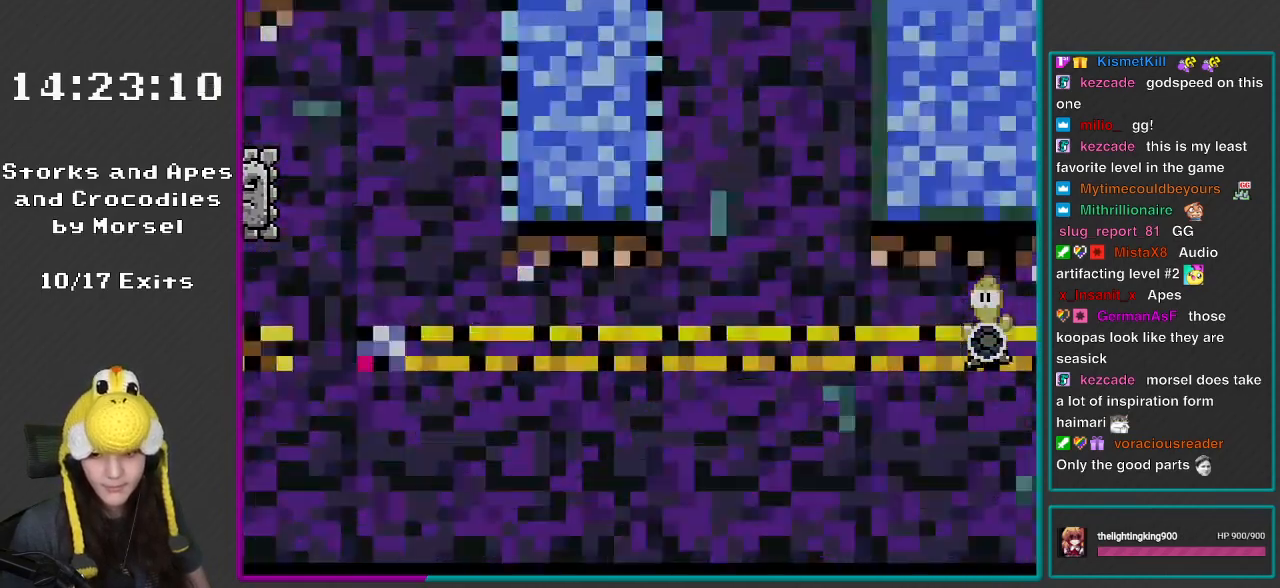
{"buttons": ["Y"], "events": [[33, "R1", "down"], [150, "R1", "up"], [267, "R1", "down"], [383, "R1", "up"], [483, "Y", "down"]]}
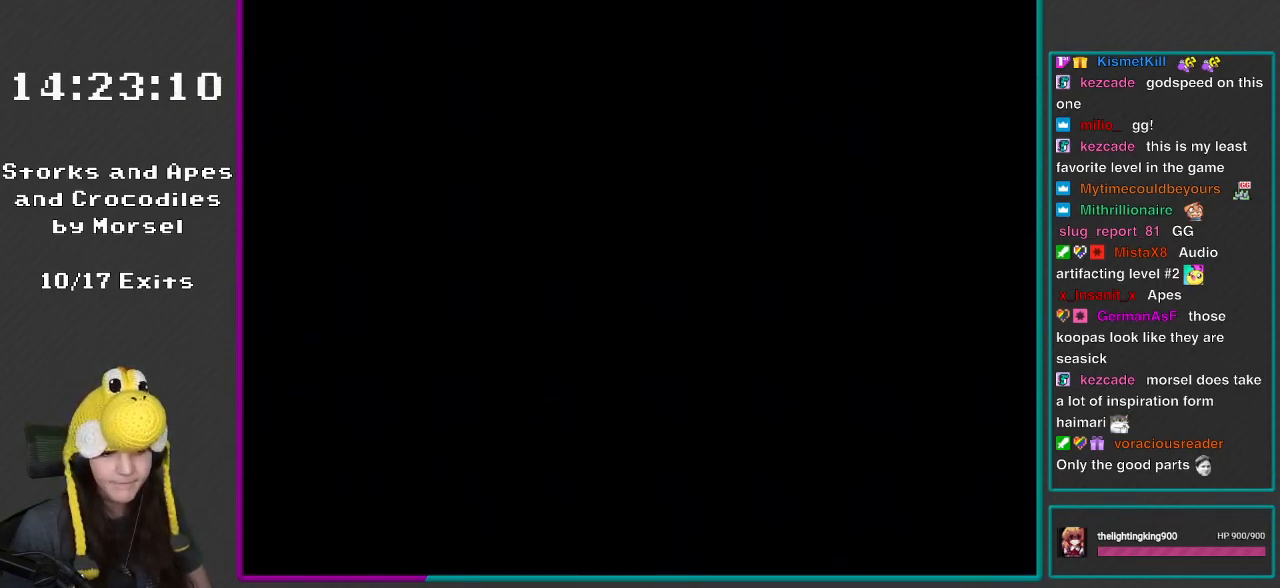
{"buttons": ["Y"], "events": [[33, "Y", "up"], [67, "Y", "down"], [267, "R1", "down"], [267, "Y", "up"], [300, "Y", "down"], [433, "R1", "up"]]}
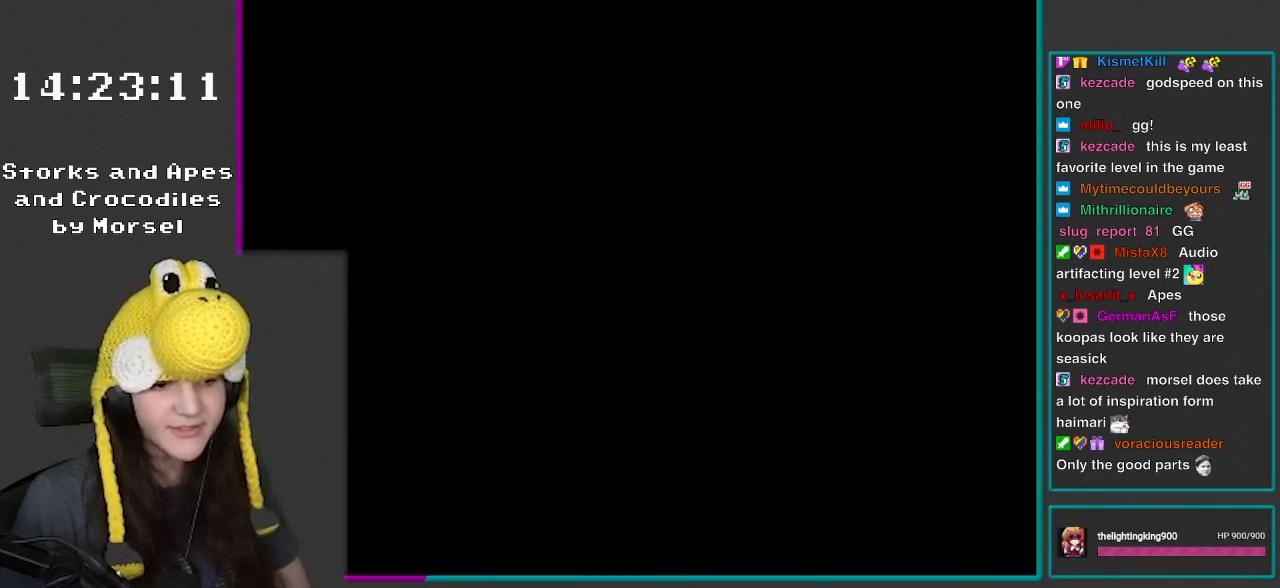
{"buttons": ["Y"], "events": [[67, "R1", "down"], [383, "L1", "down"], [383, "R1", "up"], [500, "L1", "up"]]}
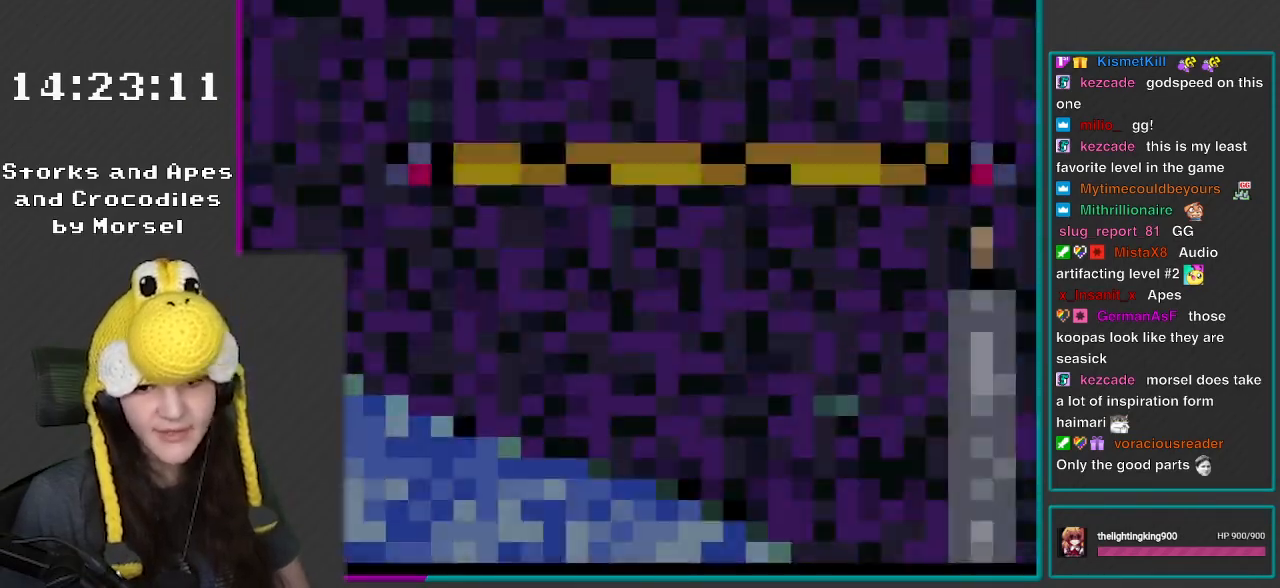
{"buttons": ["Y", "DPAD_RIGHT"], "events": [[33, "DPAD_RIGHT", "down"], [150, "Y", "up"], [267, "Y", "down"]]}